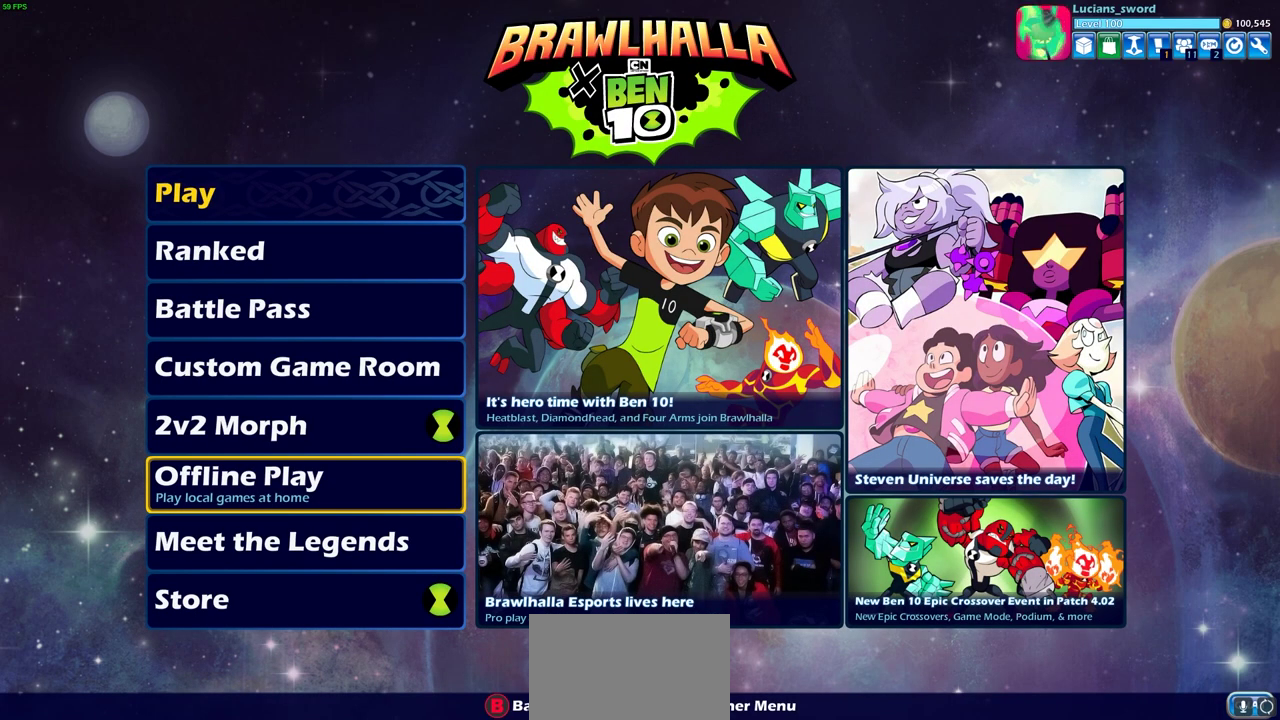
Gameplay with a controller (PlayStation layout); each line is a JSON object with the inputs held at the frame after it (dt_ms = milliseconds from this image to that frame). "events" lists button and stick changes between this image and that frame as [ms after this image, input, new state], when the widget could be followed in between. Not read: R3 right_stick.
{"dt_ms": 500, "buttons": ["DPAD_UP"], "left_stick": "center", "events": [[433, "DPAD_UP", "down"]]}
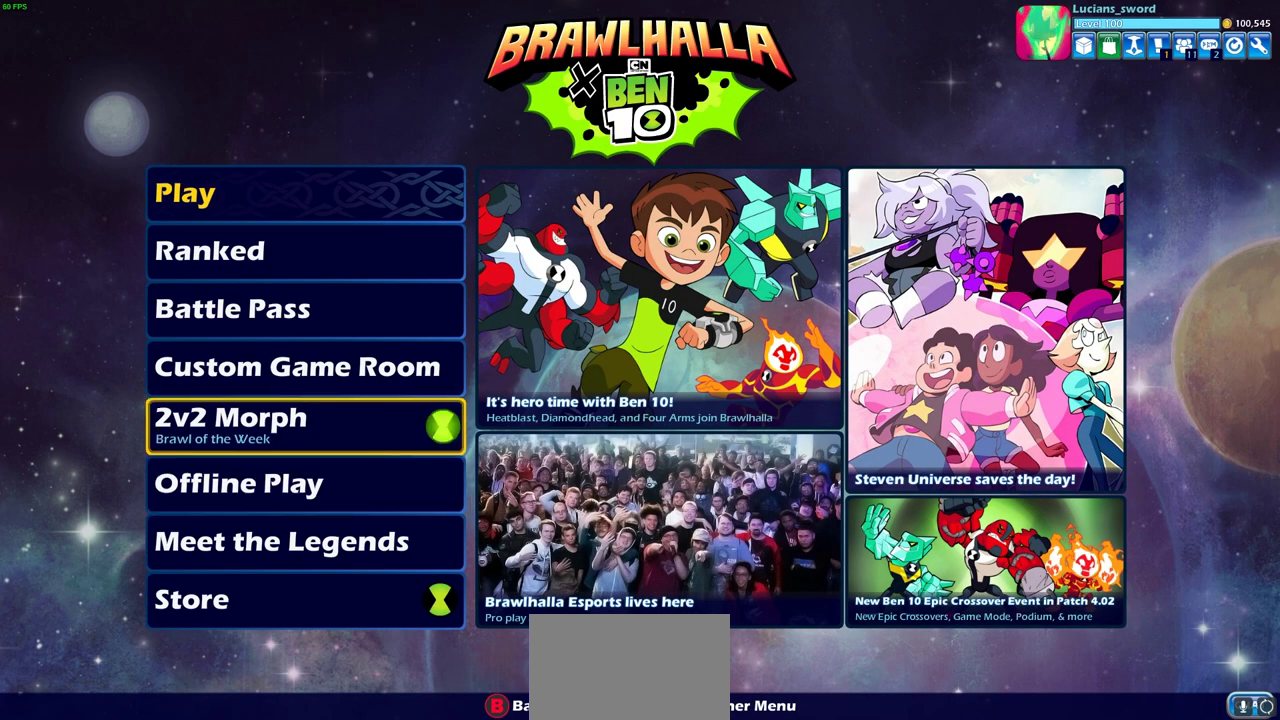
{"dt_ms": 400, "buttons": ["DPAD_UP"], "left_stick": "center", "events": [[67, "DPAD_UP", "up"], [150, "DPAD_UP", "down"], [250, "DPAD_UP", "up"], [333, "DPAD_UP", "down"]]}
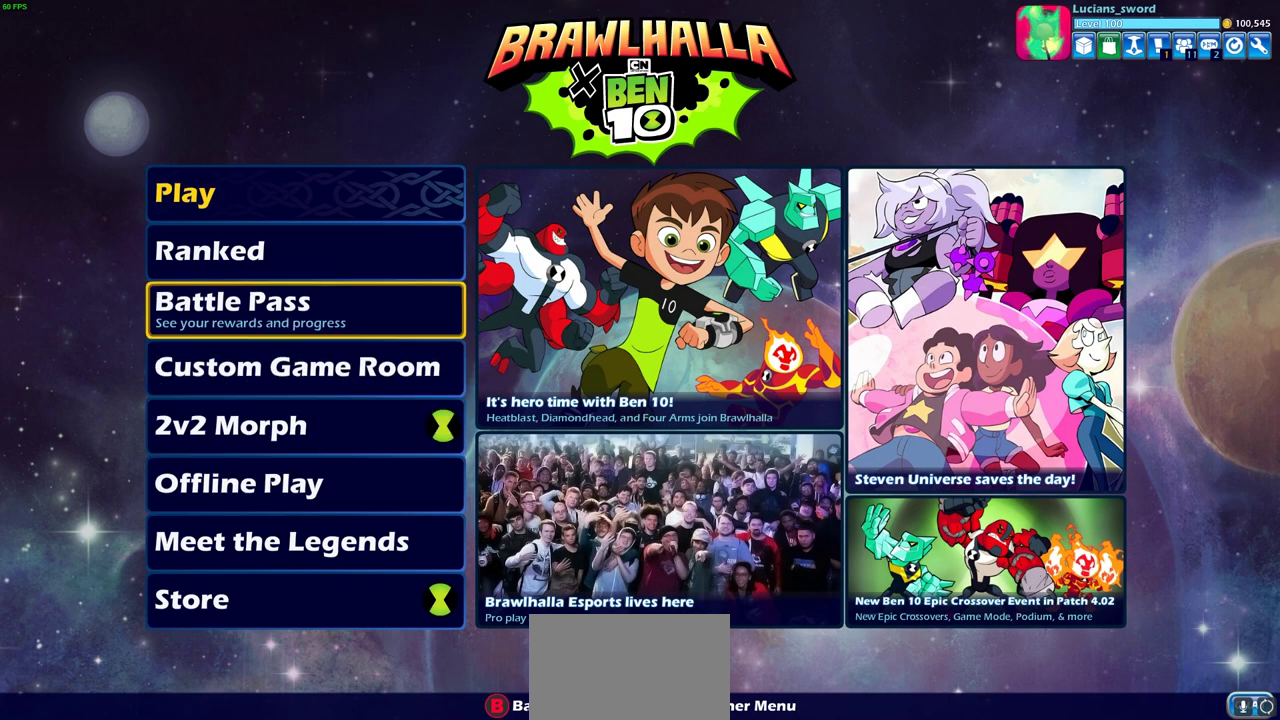
{"dt_ms": 600, "buttons": [], "left_stick": "center", "events": [[33, "DPAD_UP", "up"], [83, "DPAD_UP", "down"], [200, "DPAD_UP", "up"], [283, "DPAD_UP", "down"], [400, "DPAD_UP", "up"]]}
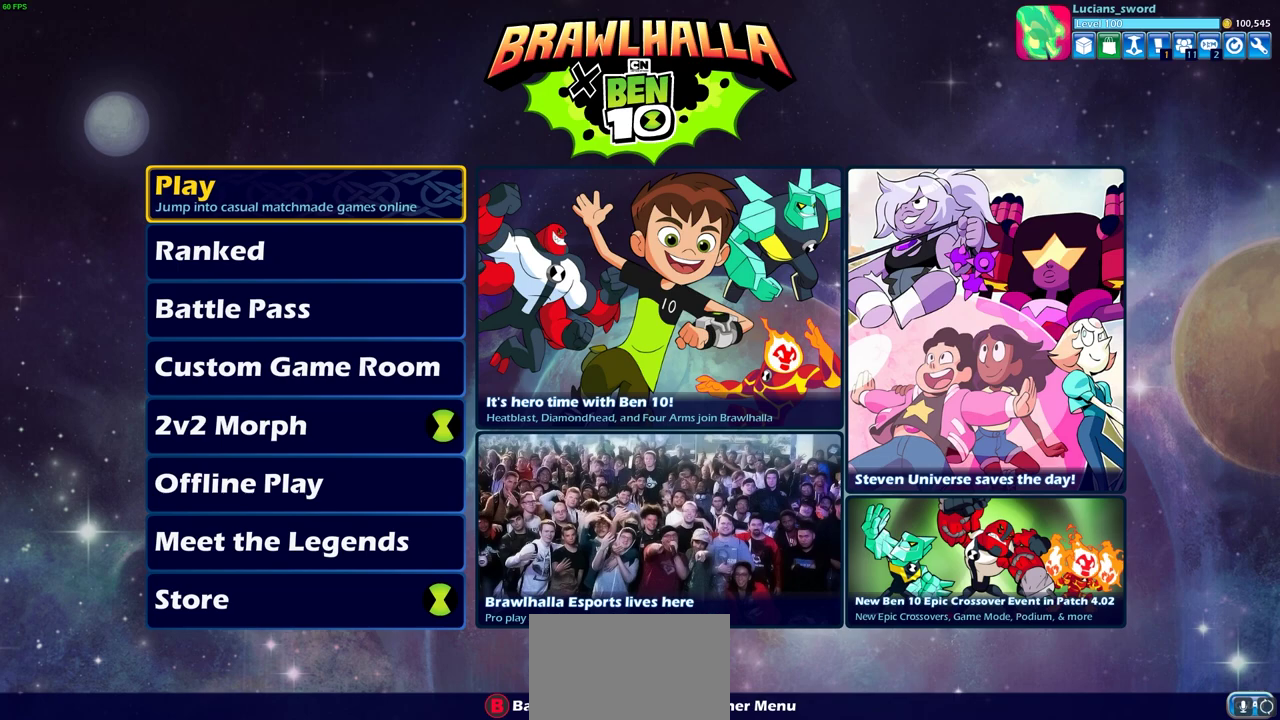
{"dt_ms": 500, "buttons": ["DPAD_DOWN"], "left_stick": "center", "events": [[133, "DPAD_DOWN", "down"], [283, "DPAD_DOWN", "up"], [333, "DPAD_DOWN", "down"]]}
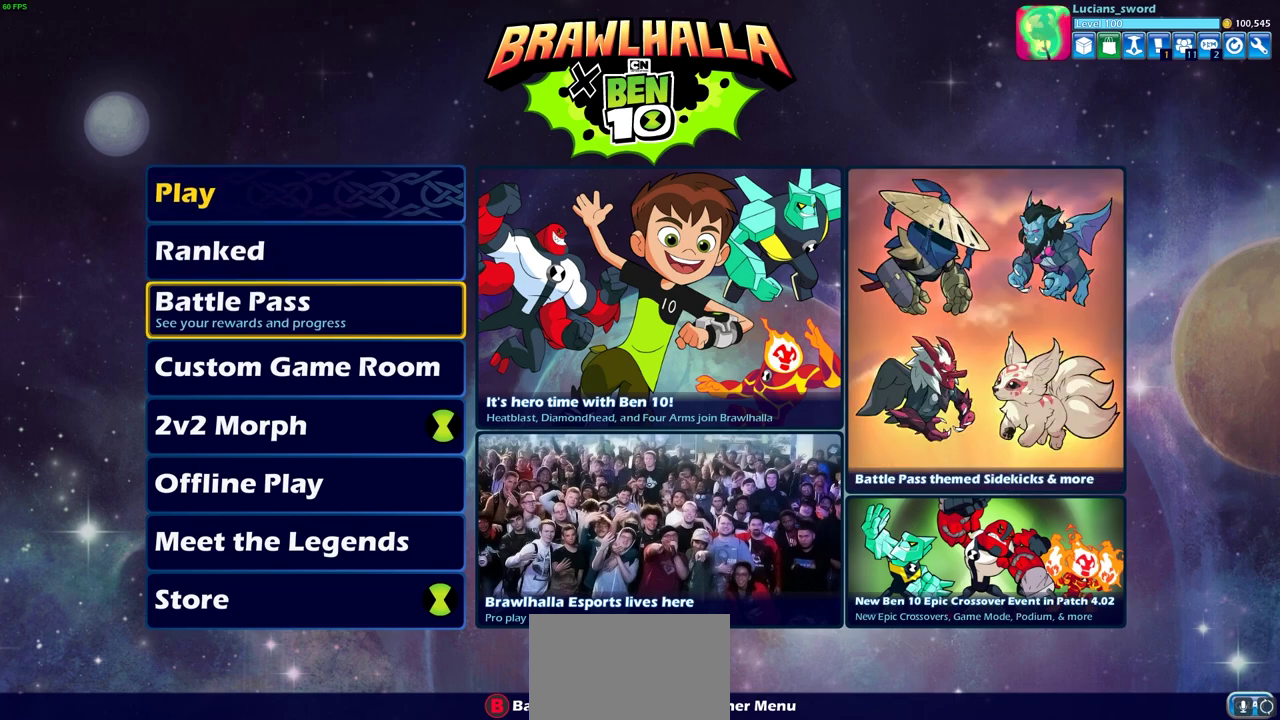
{"dt_ms": 500, "buttons": [], "left_stick": "center", "events": [[83, "DPAD_DOWN", "up"]]}